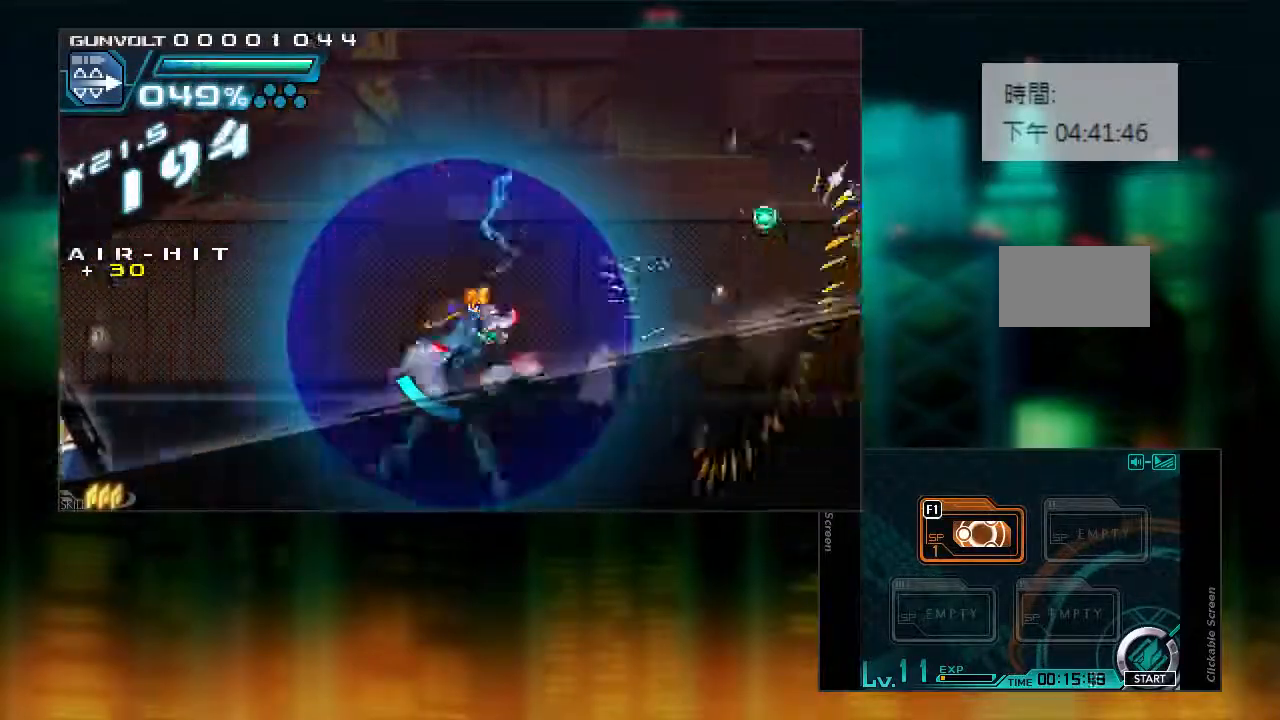
Gameplay with a controller (PlayStation layout); each line is a JSON object with the inputs held at the frame after it. "events" lists button and stick changes between this image and that frame as [ms after this image, input, new state], when the widget could be followed in between. Not read: L3 R1 R3.
{"buttons": ["L1", "DPAD_RIGHT"], "events": [[17, "L1", "down"]]}
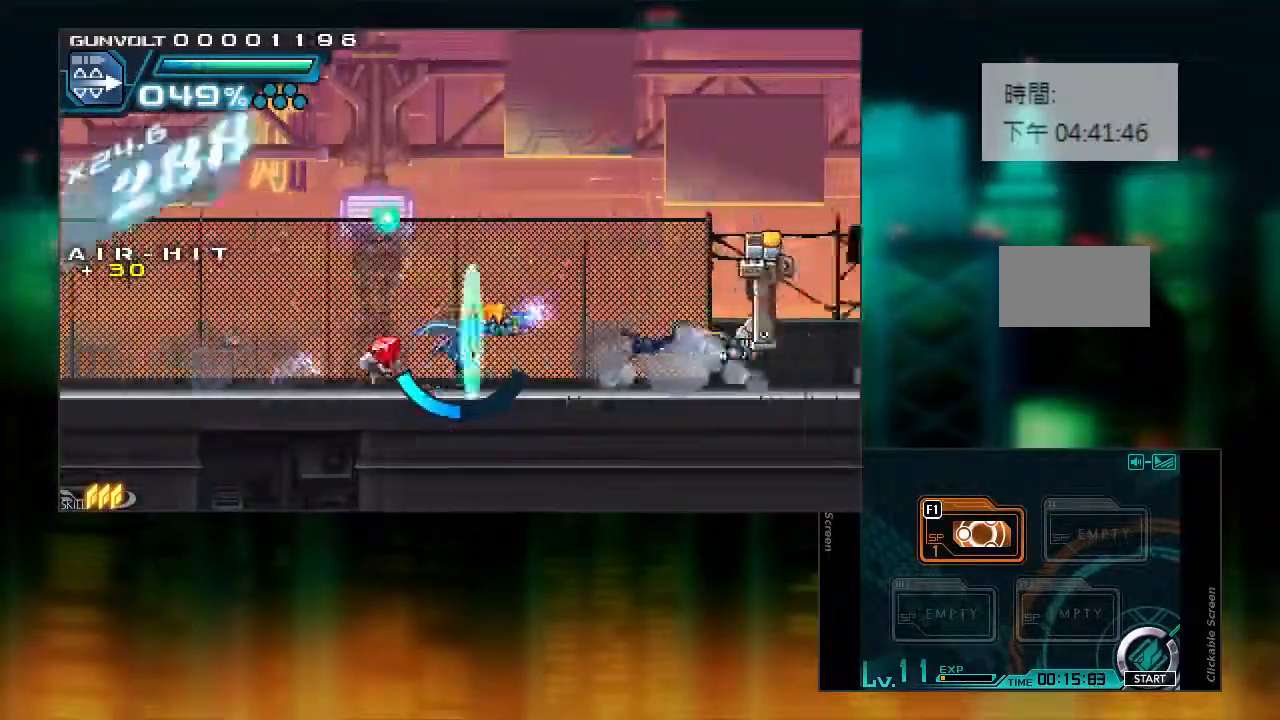
{"buttons": ["L1", "DPAD_RIGHT"], "events": []}
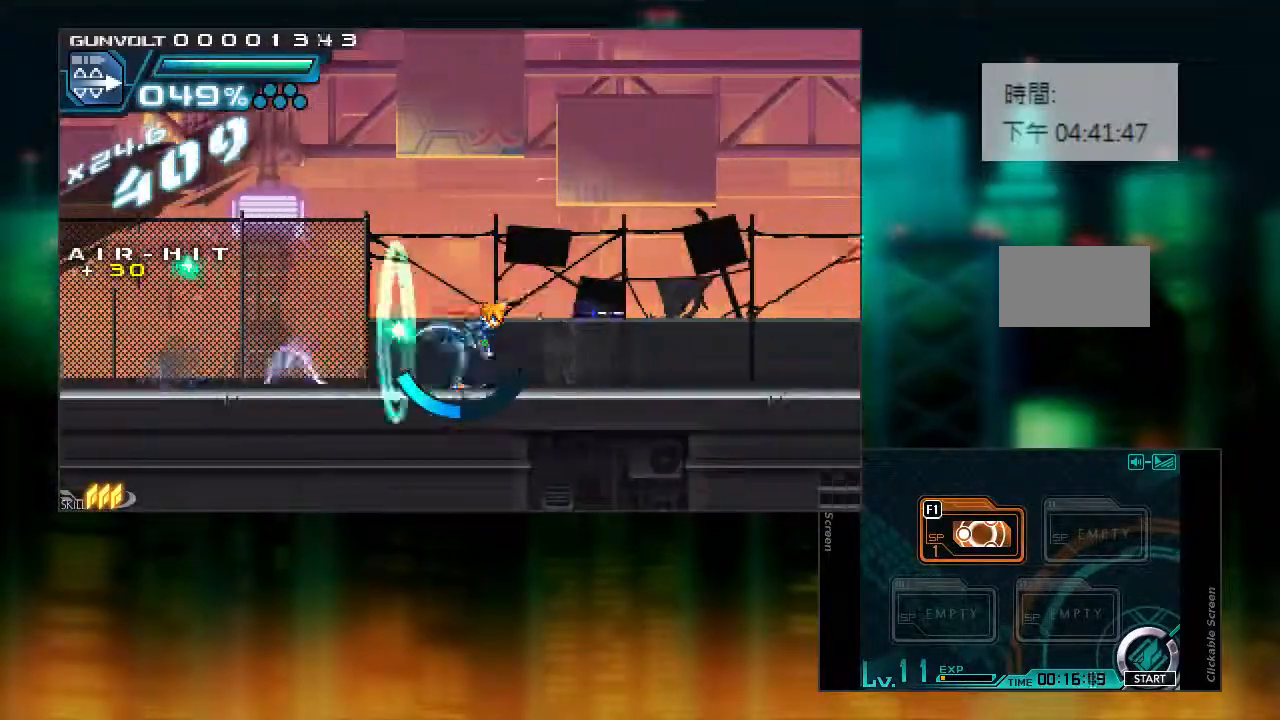
{"buttons": ["L1", "DPAD_RIGHT"], "events": [[217, "L1", "up"], [267, "L1", "down"]]}
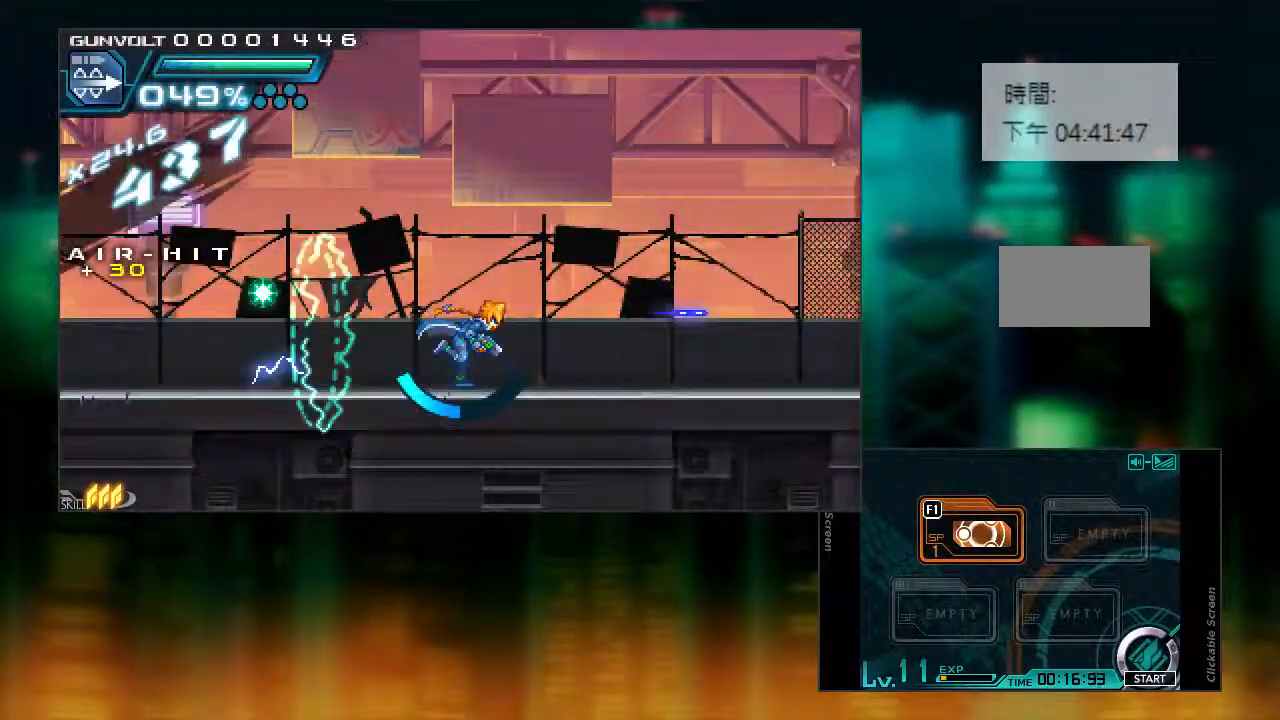
{"buttons": ["CIRCLE", "L1", "DPAD_RIGHT"], "events": [[417, "CIRCLE", "down"]]}
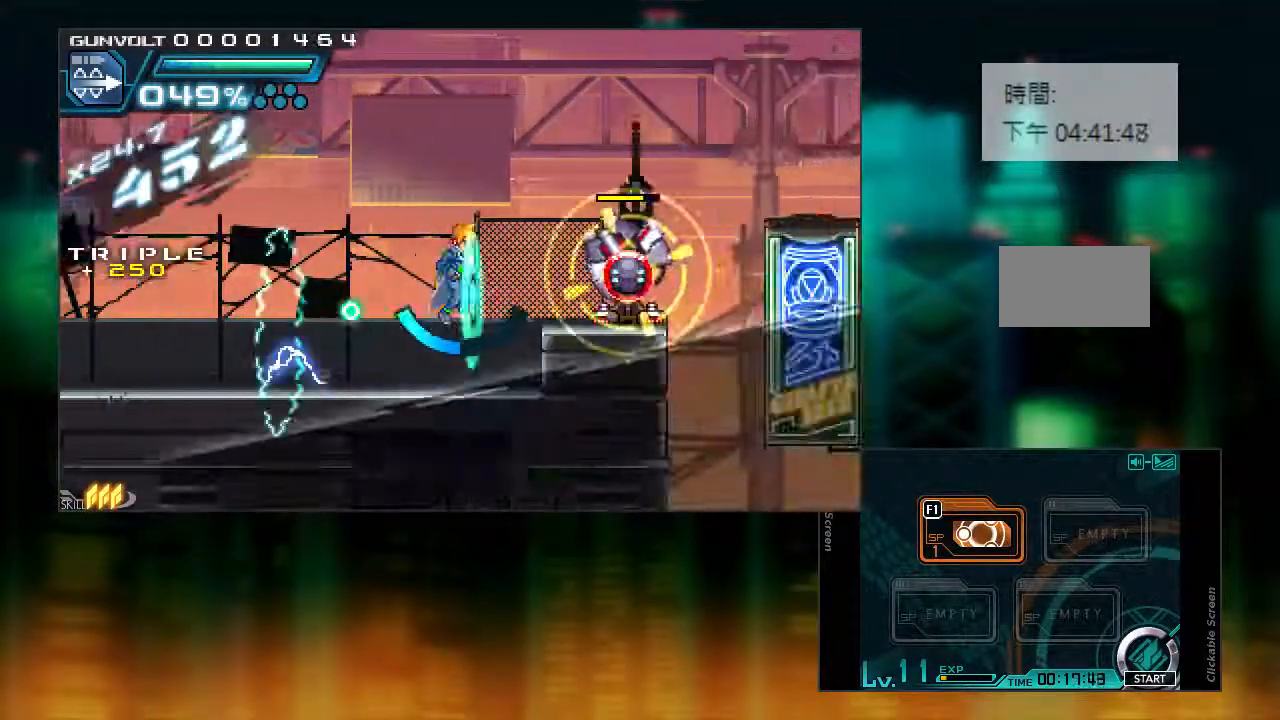
{"buttons": ["CIRCLE", "L1", "DPAD_RIGHT"], "events": [[283, "L1", "up"], [467, "L1", "down"]]}
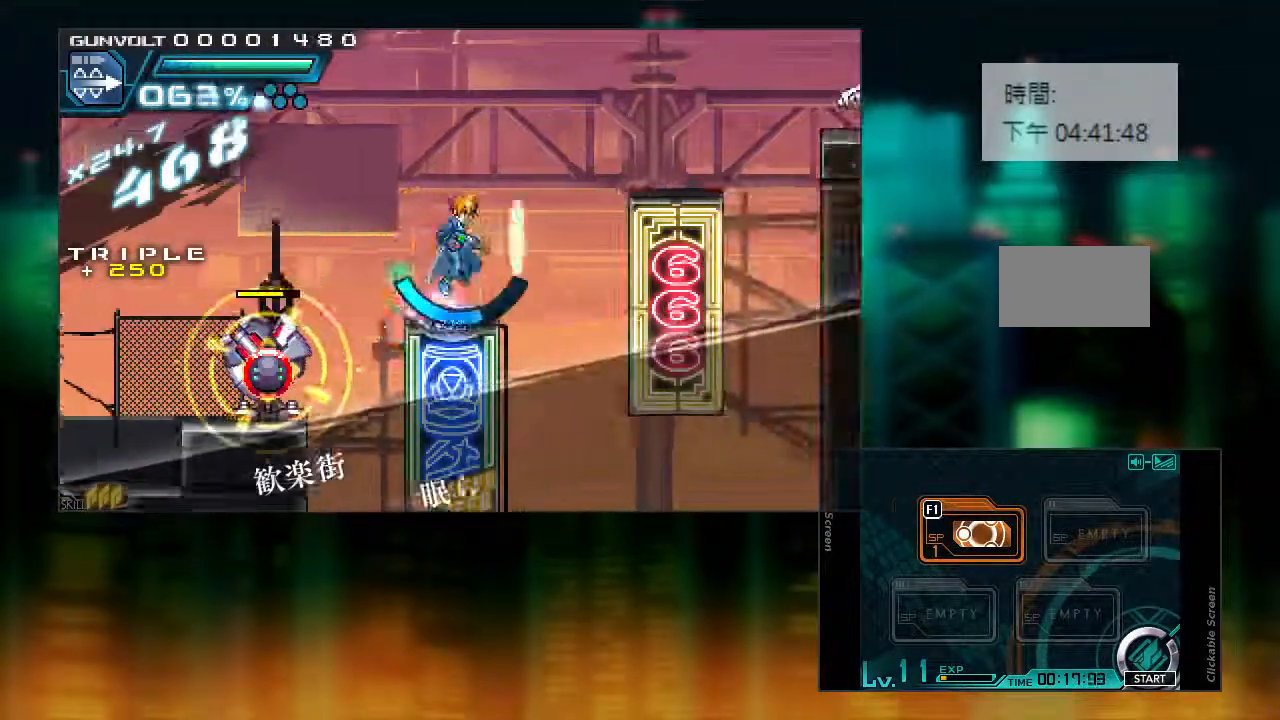
{"buttons": [], "events": [[317, "CIRCLE", "up"], [317, "DPAD_RIGHT", "up"], [317, "L1", "up"]]}
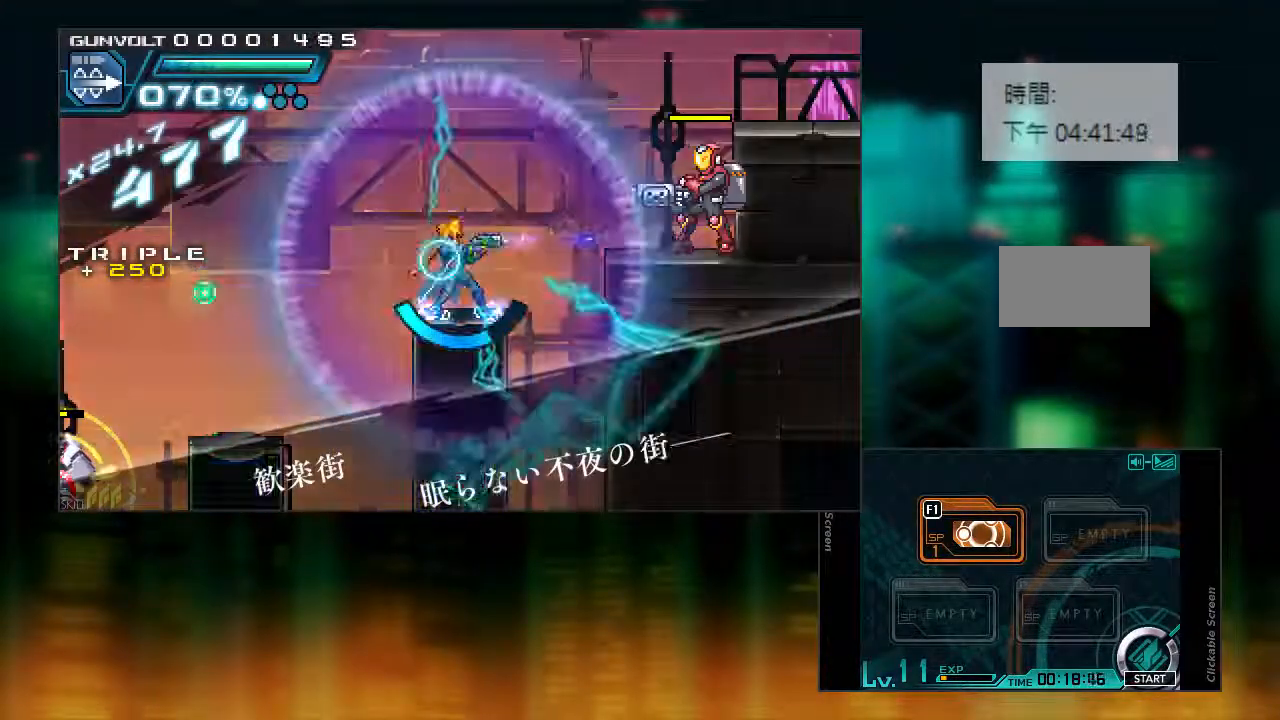
{"buttons": ["DPAD_RIGHT"], "events": [[167, "DPAD_RIGHT", "down"]]}
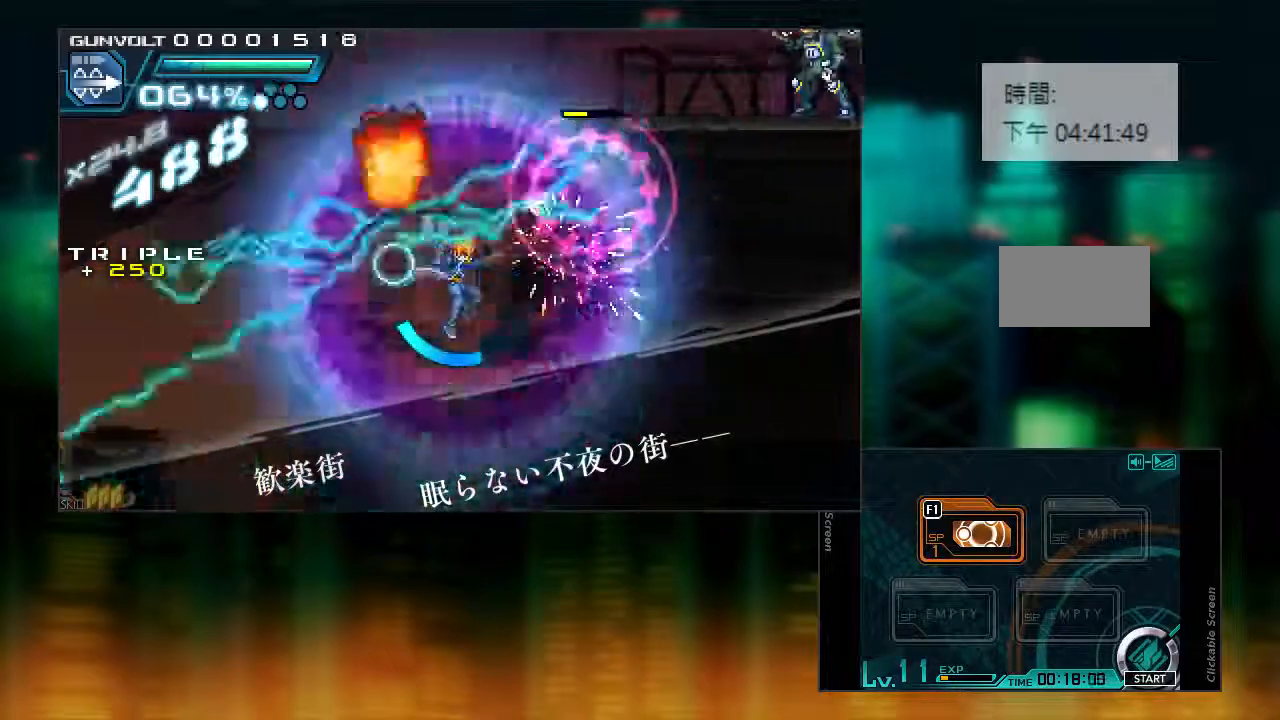
{"buttons": ["CIRCLE", "DPAD_RIGHT"], "events": [[167, "CIRCLE", "down"], [267, "CIRCLE", "up"], [417, "CIRCLE", "down"]]}
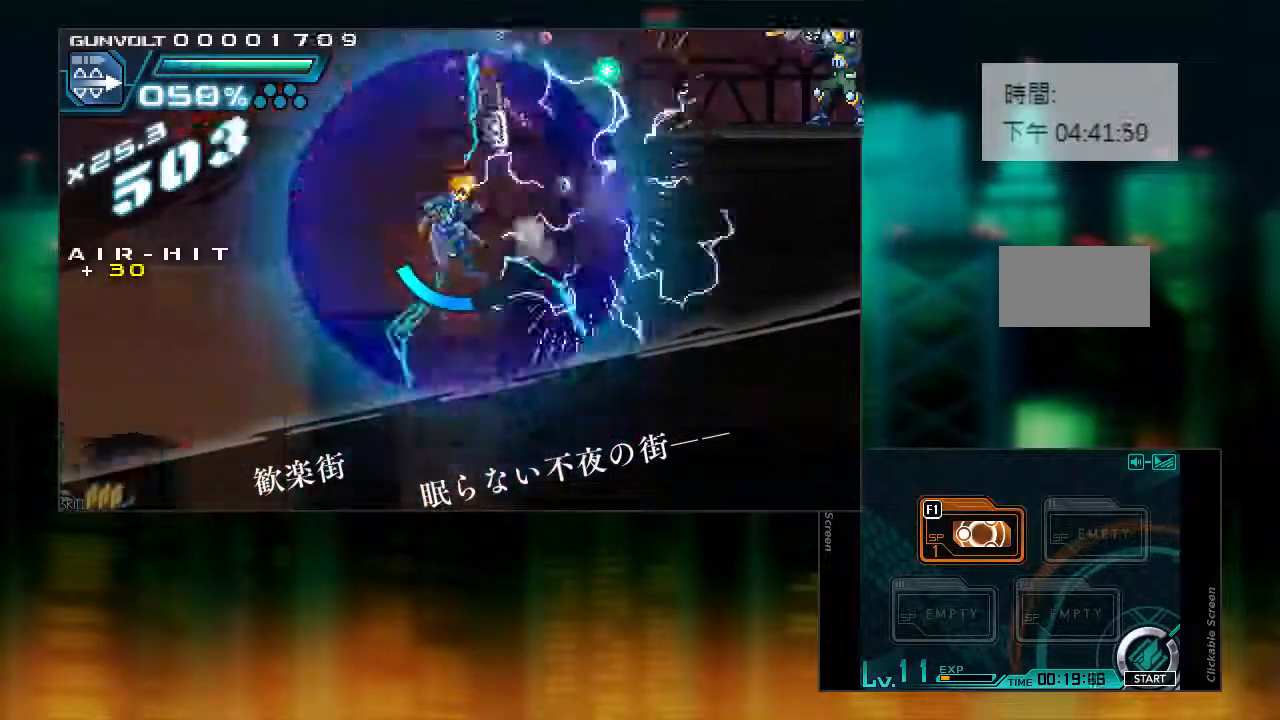
{"buttons": ["CIRCLE", "L1", "DPAD_RIGHT"], "events": [[117, "CIRCLE", "up"], [367, "CIRCLE", "down"], [367, "L1", "down"]]}
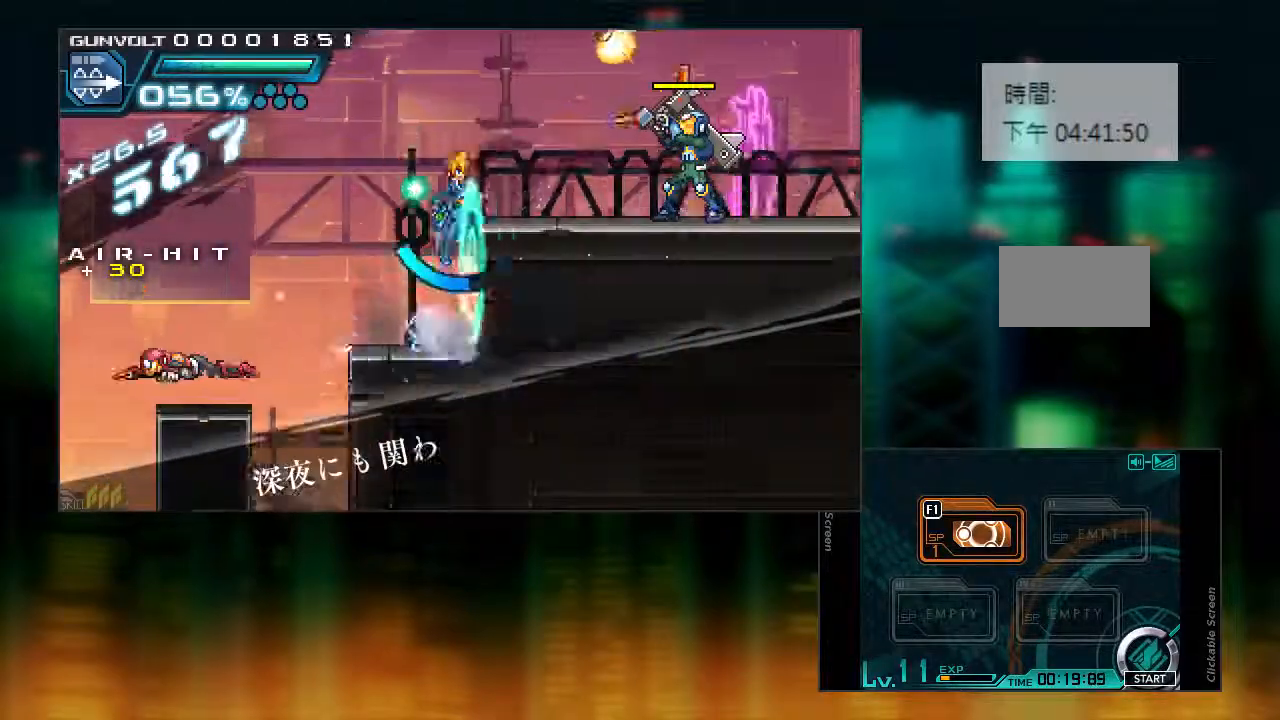
{"buttons": ["DPAD_RIGHT"], "events": [[183, "CIRCLE", "up"], [183, "DPAD_RIGHT", "up"], [183, "L1", "up"], [467, "DPAD_RIGHT", "down"]]}
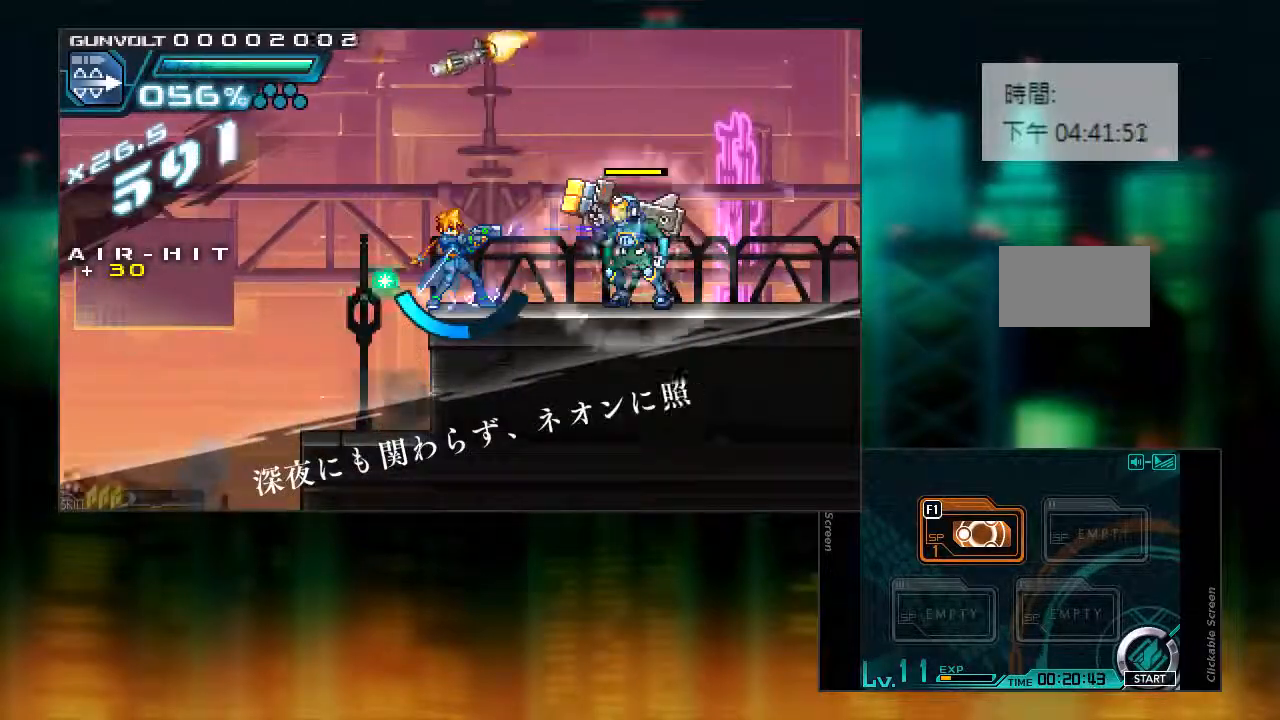
{"buttons": ["DPAD_RIGHT"], "events": [[17, "L1", "down"], [67, "CIRCLE", "down"], [117, "L1", "up"], [483, "CIRCLE", "up"]]}
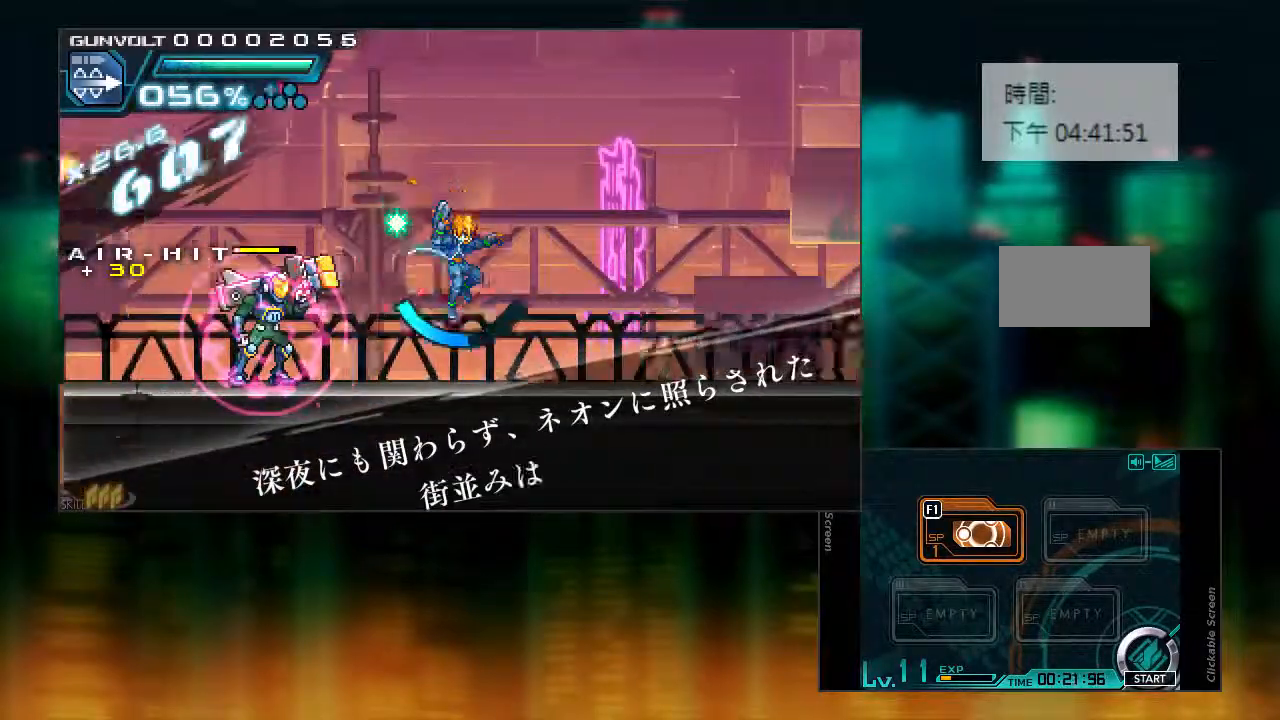
{"buttons": ["DPAD_RIGHT"], "events": []}
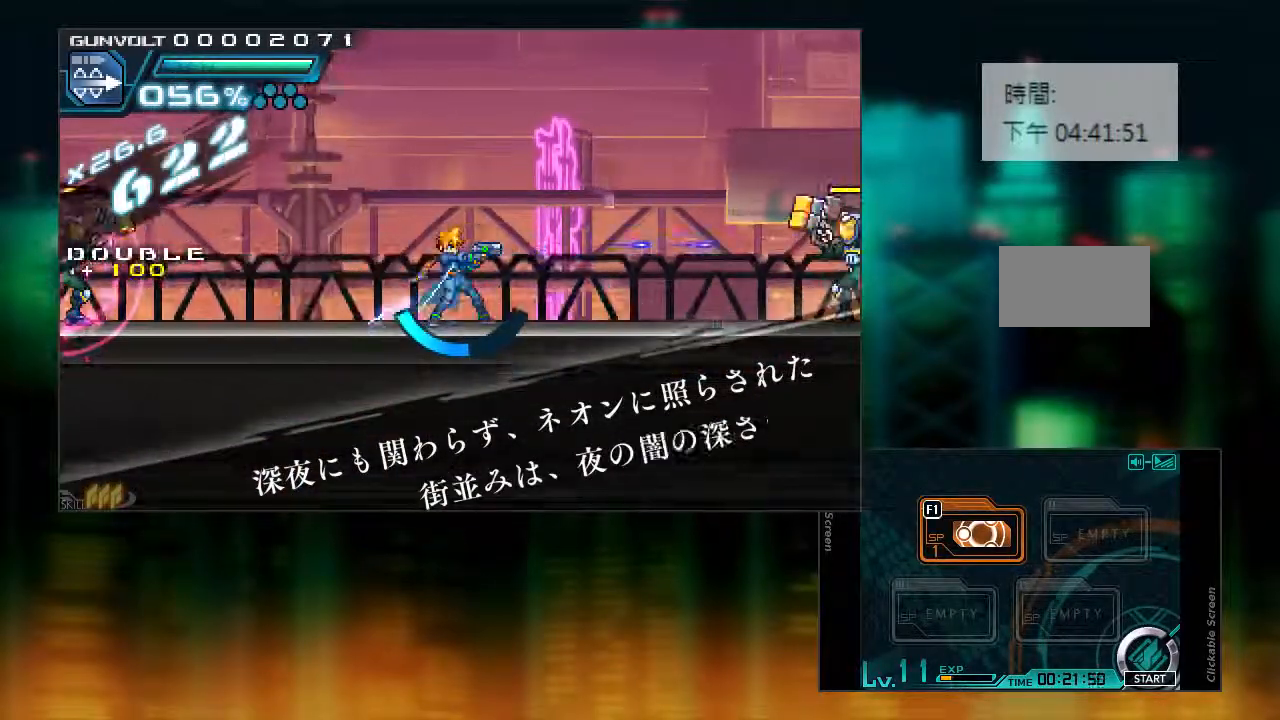
{"buttons": ["CIRCLE"], "events": [[17, "DPAD_RIGHT", "up"], [117, "CIRCLE", "down"]]}
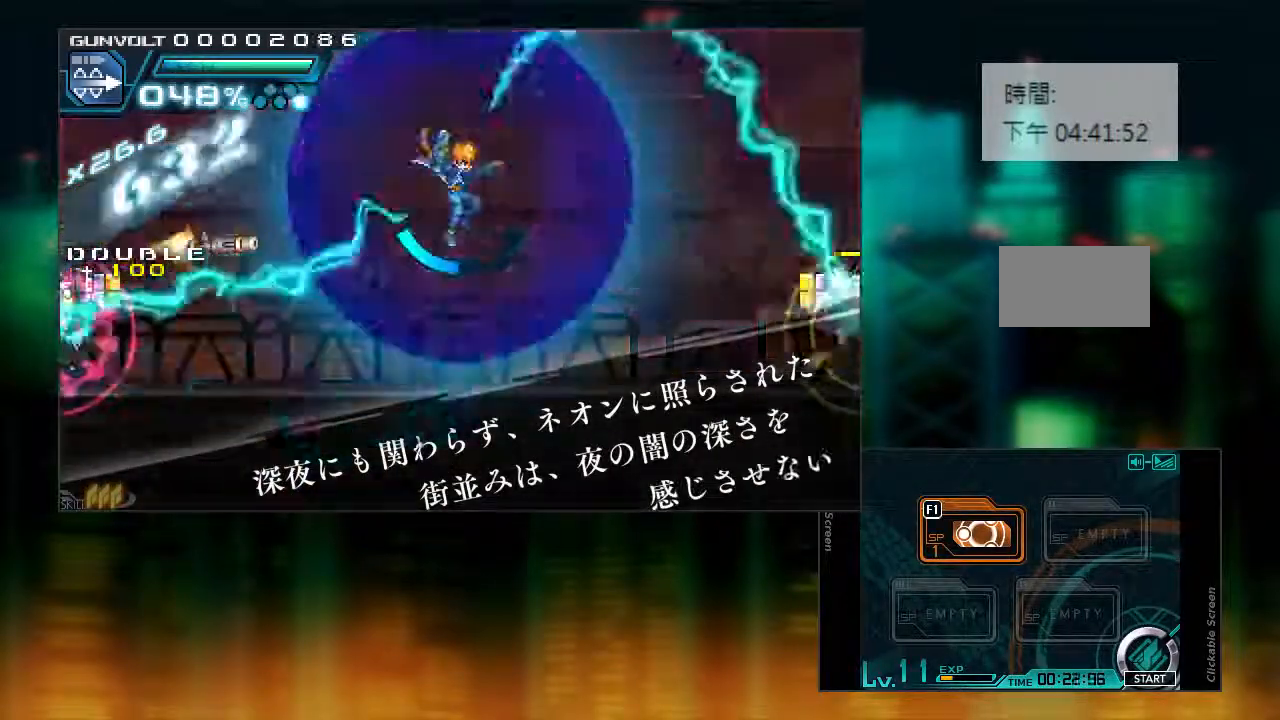
{"buttons": [], "events": [[50, "CIRCLE", "up"]]}
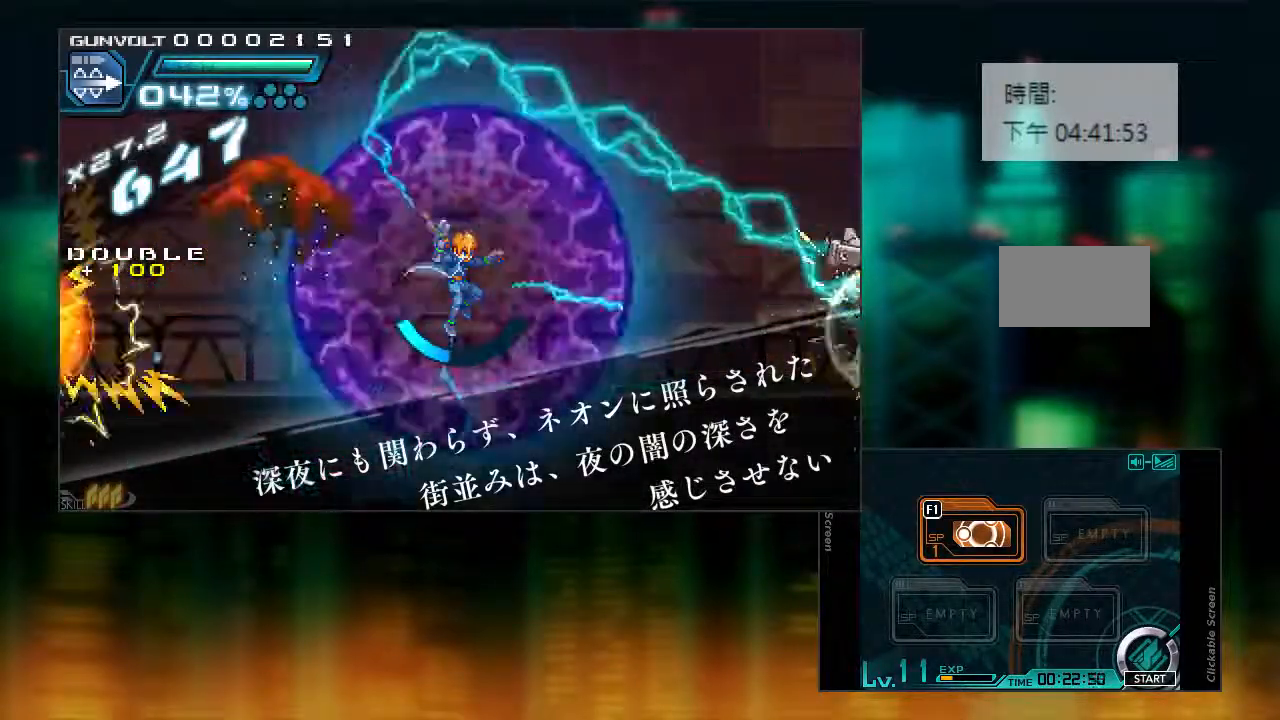
{"buttons": ["DPAD_RIGHT"], "events": [[117, "DPAD_RIGHT", "down"]]}
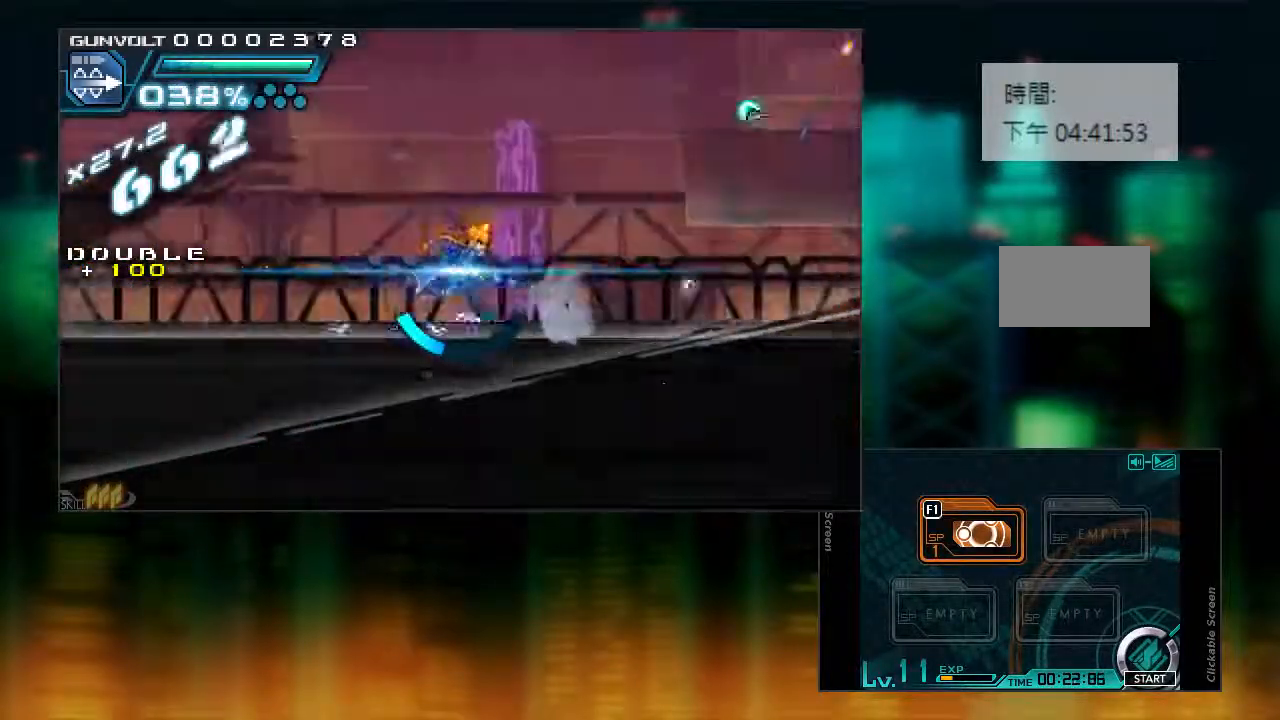
{"buttons": ["L1", "DPAD_RIGHT"], "events": [[17, "L1", "down"]]}
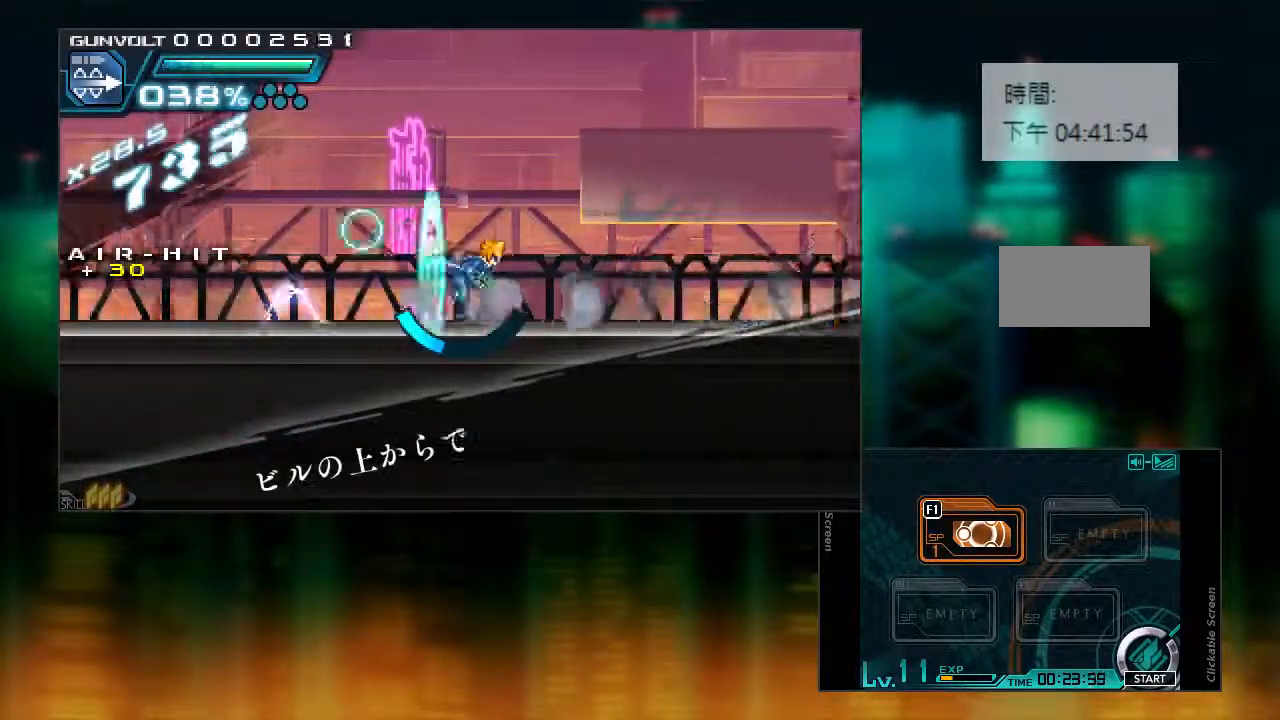
{"buttons": ["L1", "DPAD_RIGHT"], "events": []}
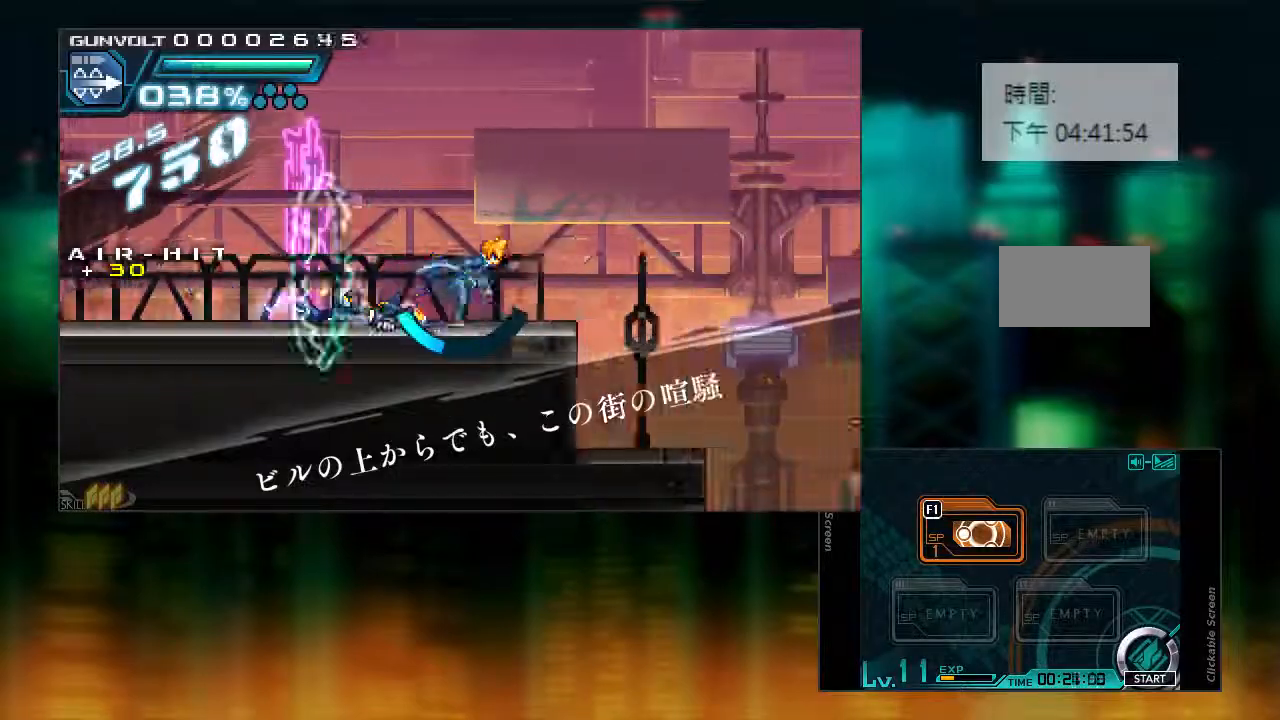
{"buttons": ["DPAD_RIGHT"], "events": [[67, "CIRCLE", "down"], [450, "CIRCLE", "up"], [450, "L1", "up"]]}
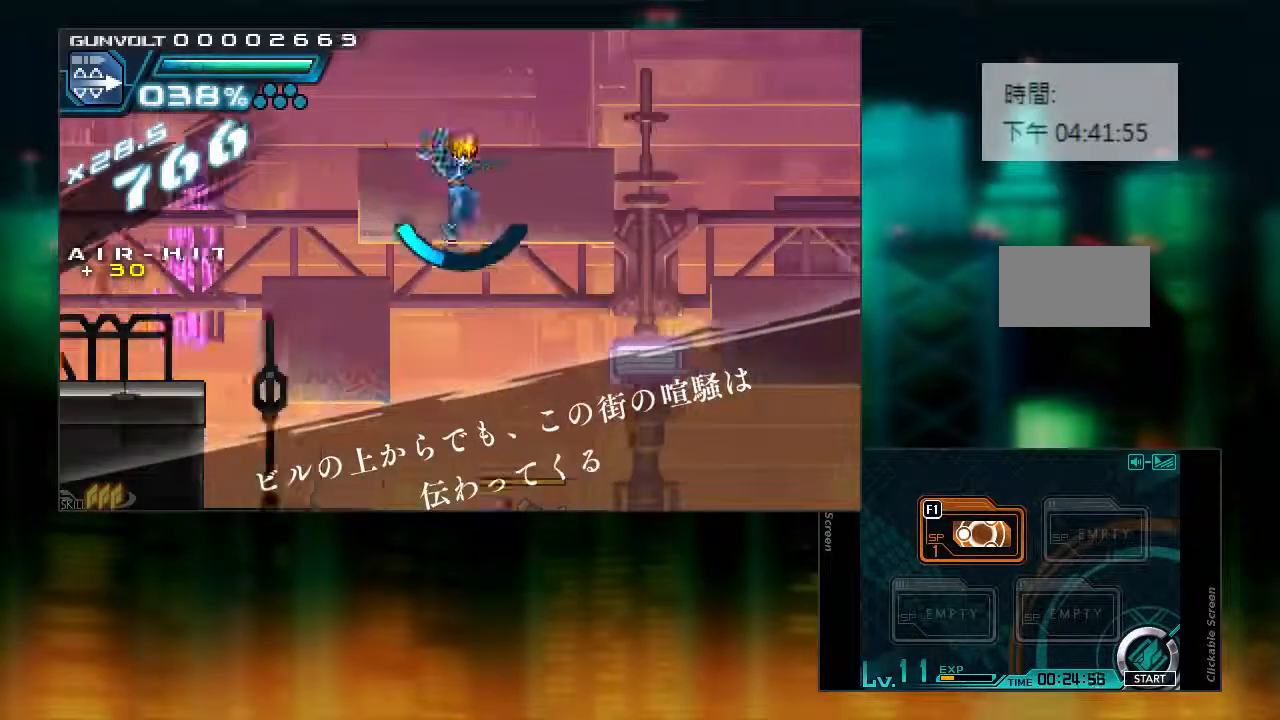
{"buttons": ["DPAD_LEFT"], "events": [[467, "DPAD_LEFT", "down"], [483, "DPAD_RIGHT", "up"]]}
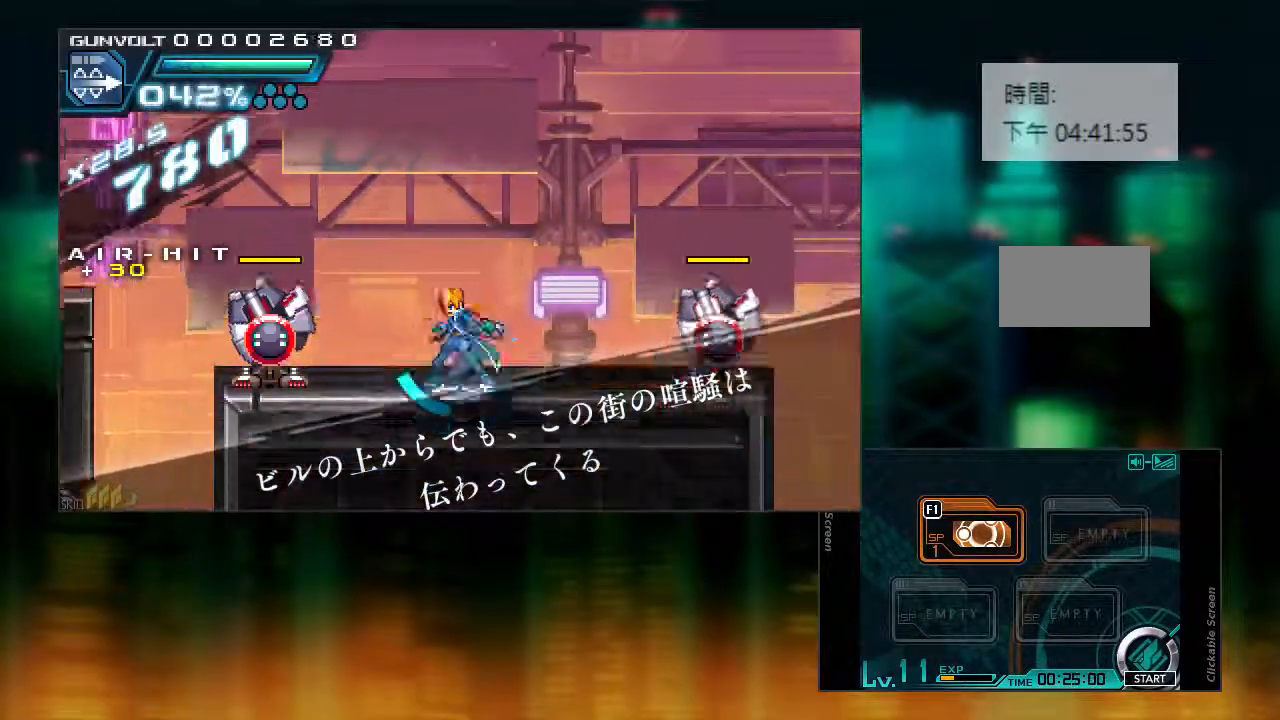
{"buttons": [], "events": [[250, "DPAD_LEFT", "up"], [317, "DPAD_RIGHT", "down"], [417, "DPAD_RIGHT", "up"]]}
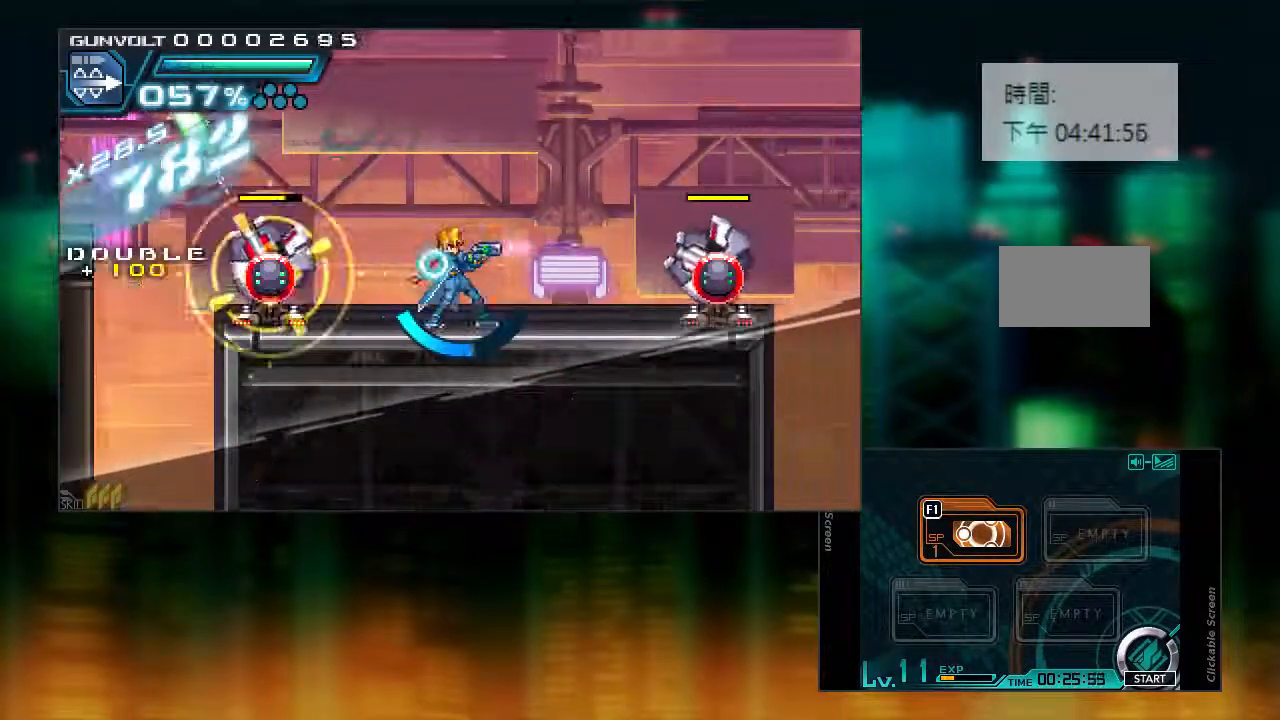
{"buttons": ["CIRCLE"], "events": [[417, "CIRCLE", "down"]]}
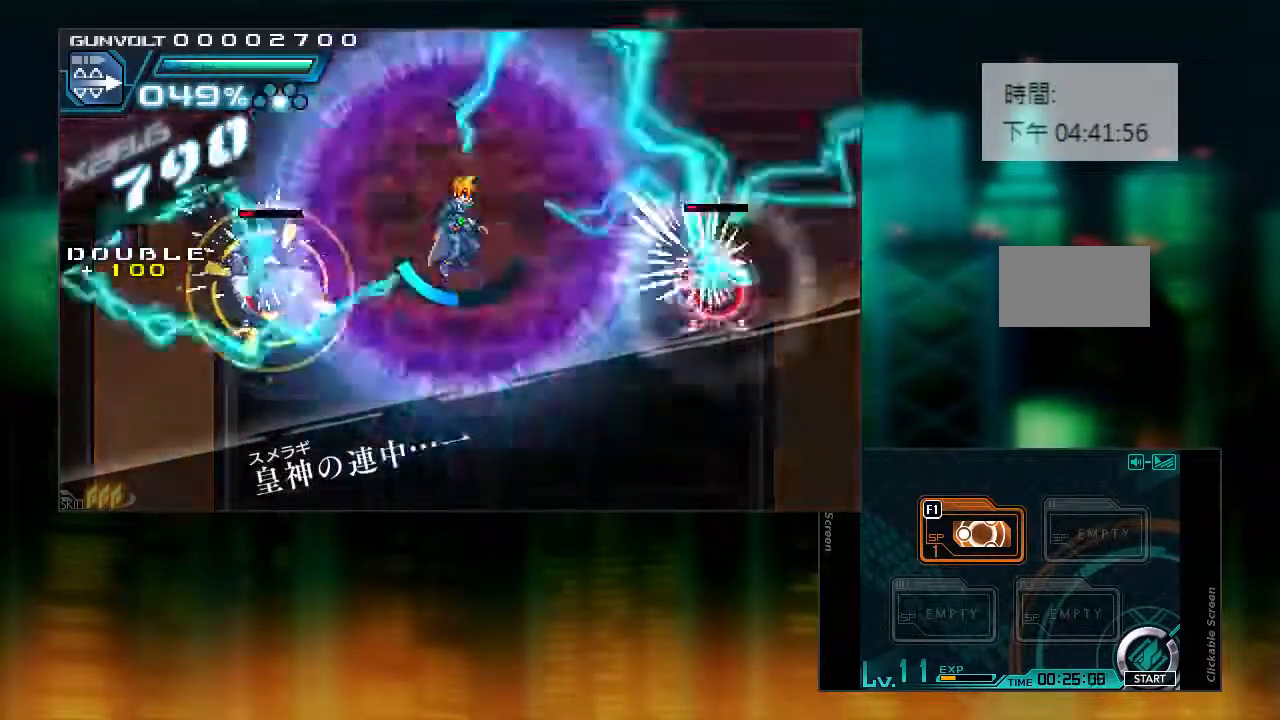
{"buttons": [], "events": [[317, "CIRCLE", "up"]]}